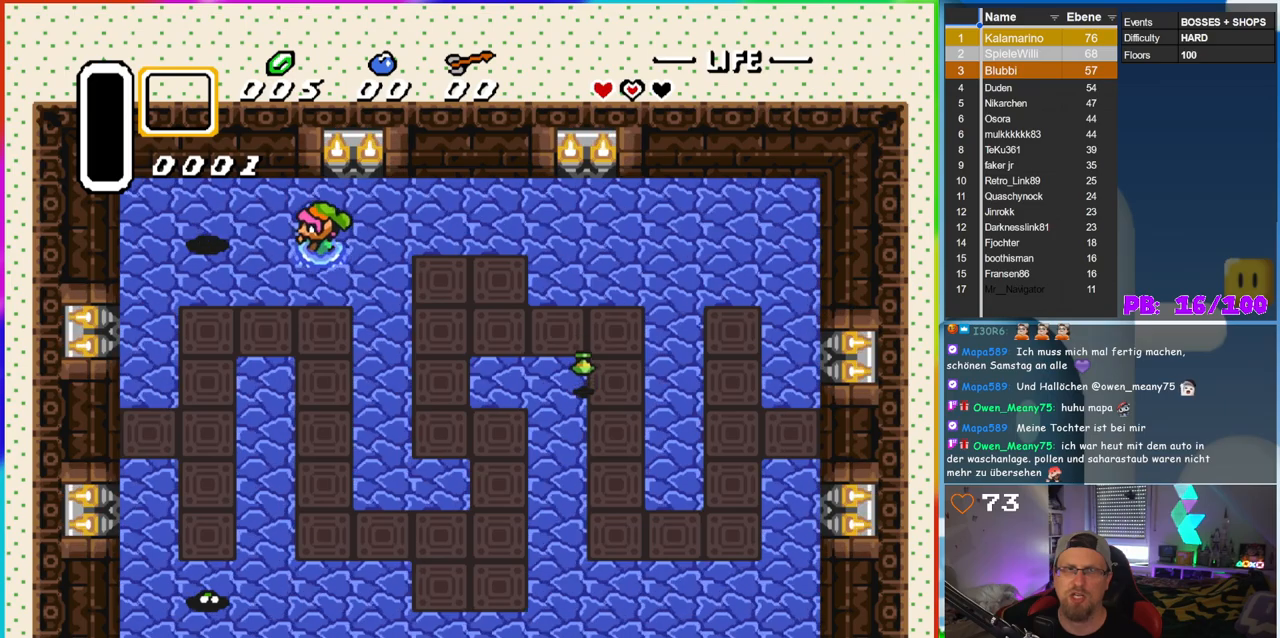
Gameplay with a controller (Nintendo layout); each line is a JSON object with the inputs held at the frame after it. "events" lists button and stick changes between this image and that frame as [ms after this image, input, new state], when the widget could be followed in between. Not read: L3 R3.
{"buttons": ["DPAD_RIGHT"], "events": [[133, "DPAD_UP", "up"], [283, "DPAD_UP", "down"], [300, "DPAD_LEFT", "up"], [300, "DPAD_UP", "up"], [333, "DPAD_RIGHT", "down"]]}
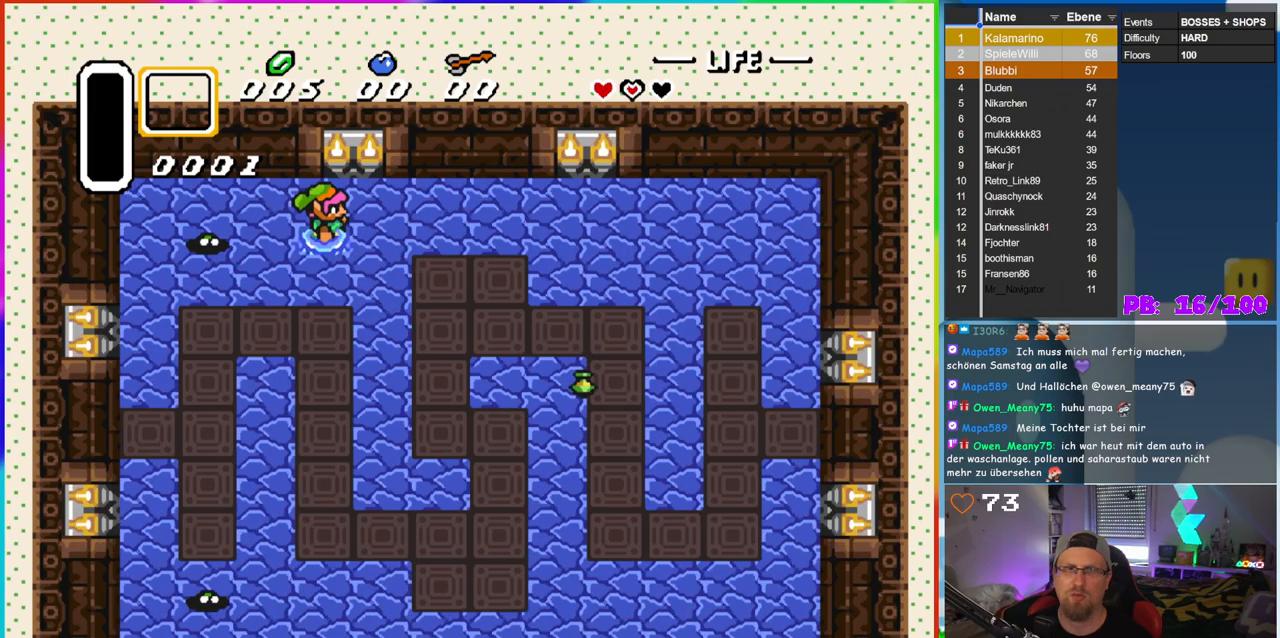
{"buttons": ["B"], "events": [[133, "DPAD_RIGHT", "up"], [150, "DPAD_LEFT", "down"], [417, "B", "down"], [467, "DPAD_LEFT", "up"]]}
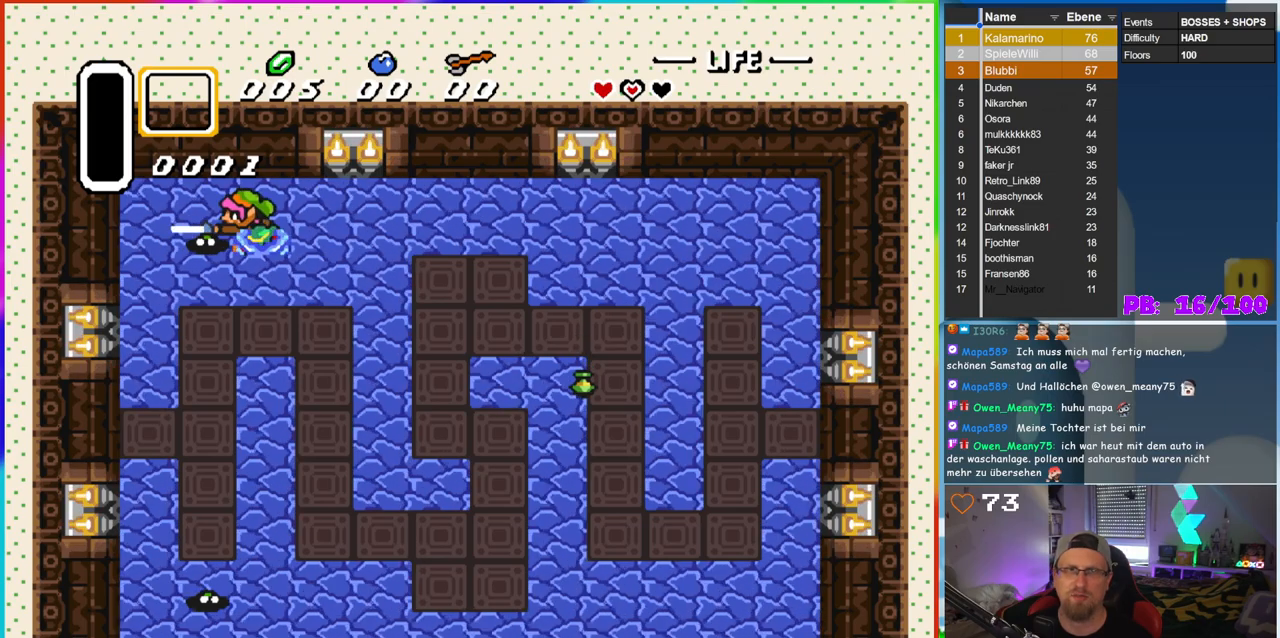
{"buttons": [], "events": [[100, "B", "up"], [150, "B", "down"], [283, "B", "up"], [350, "B", "down"], [417, "B", "up"]]}
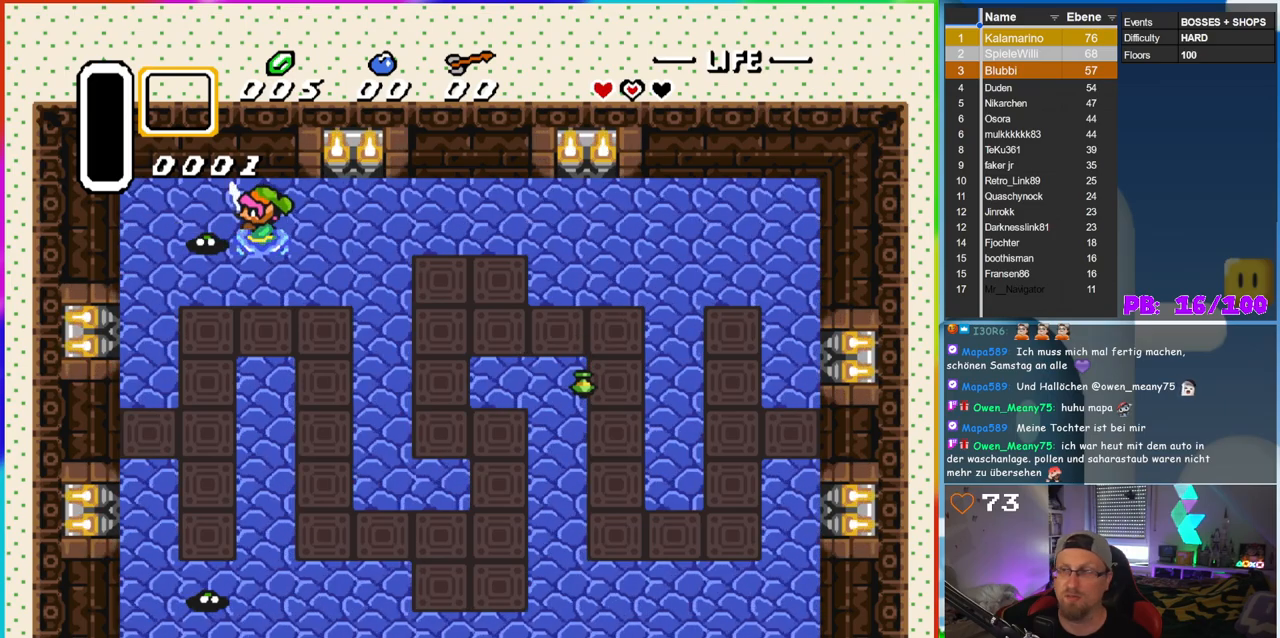
{"buttons": [], "events": [[17, "B", "down"], [100, "B", "up"], [183, "B", "down"], [267, "B", "up"], [367, "B", "down"], [417, "B", "up"]]}
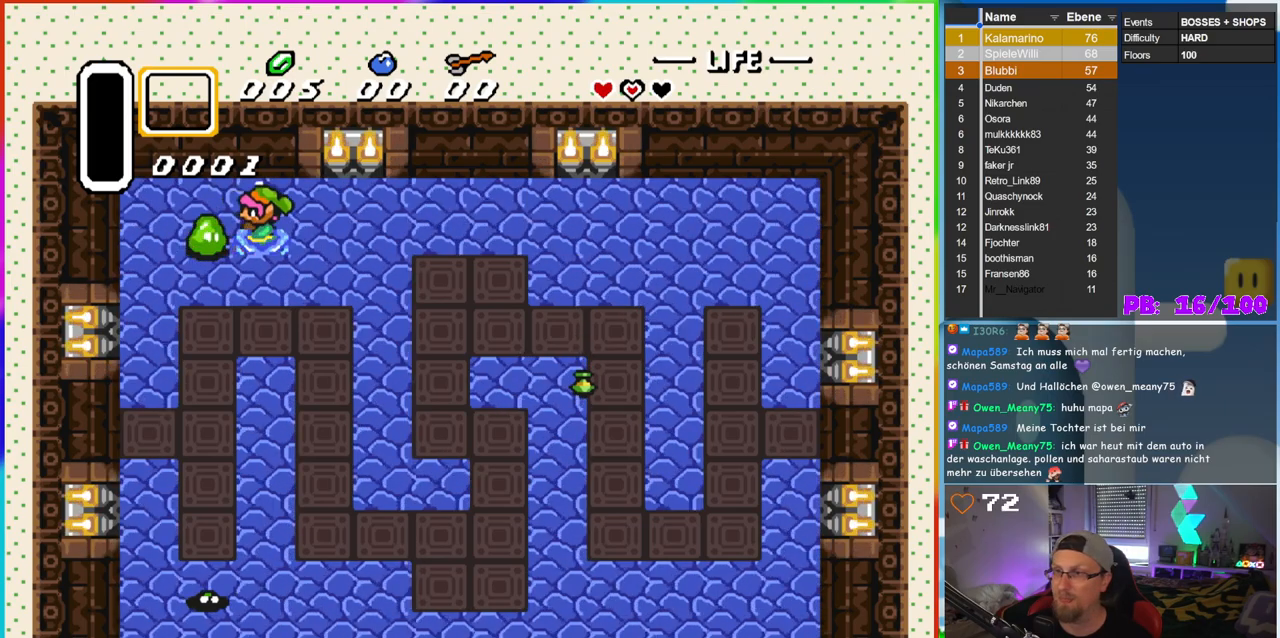
{"buttons": ["B"], "events": [[17, "B", "down"], [100, "B", "up"], [167, "B", "down"], [267, "B", "up"], [350, "B", "down"], [400, "B", "up"], [500, "B", "down"]]}
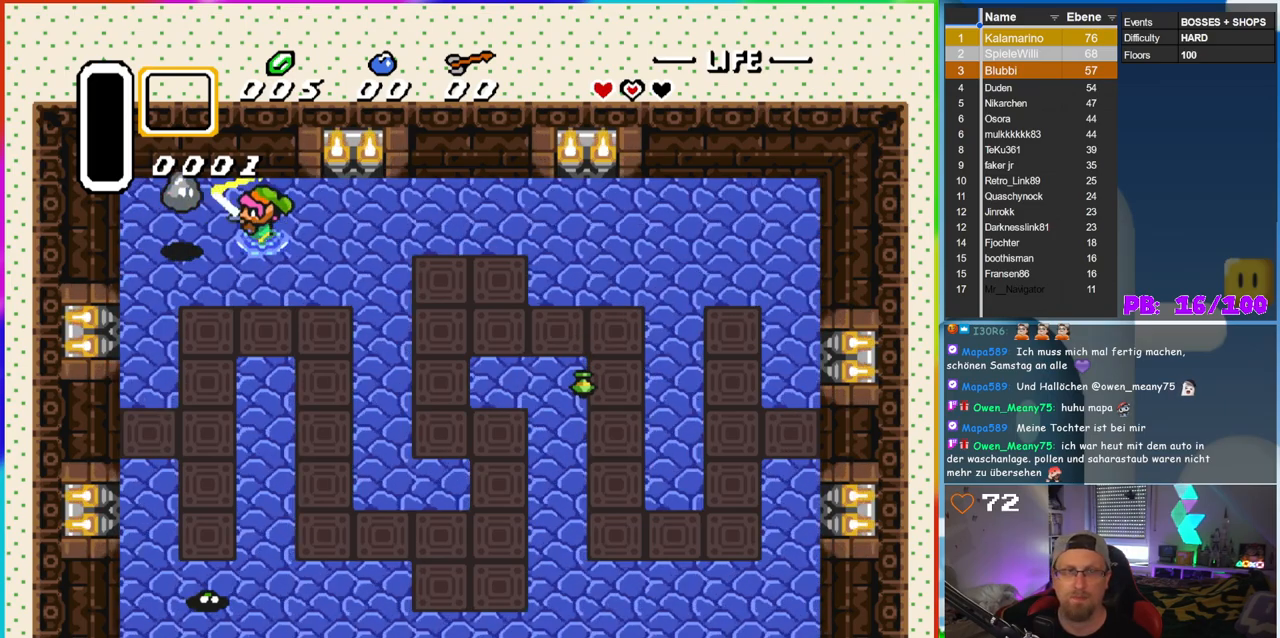
{"buttons": [], "events": [[83, "B", "up"], [150, "B", "down"], [267, "B", "up"], [333, "B", "down"], [433, "B", "up"]]}
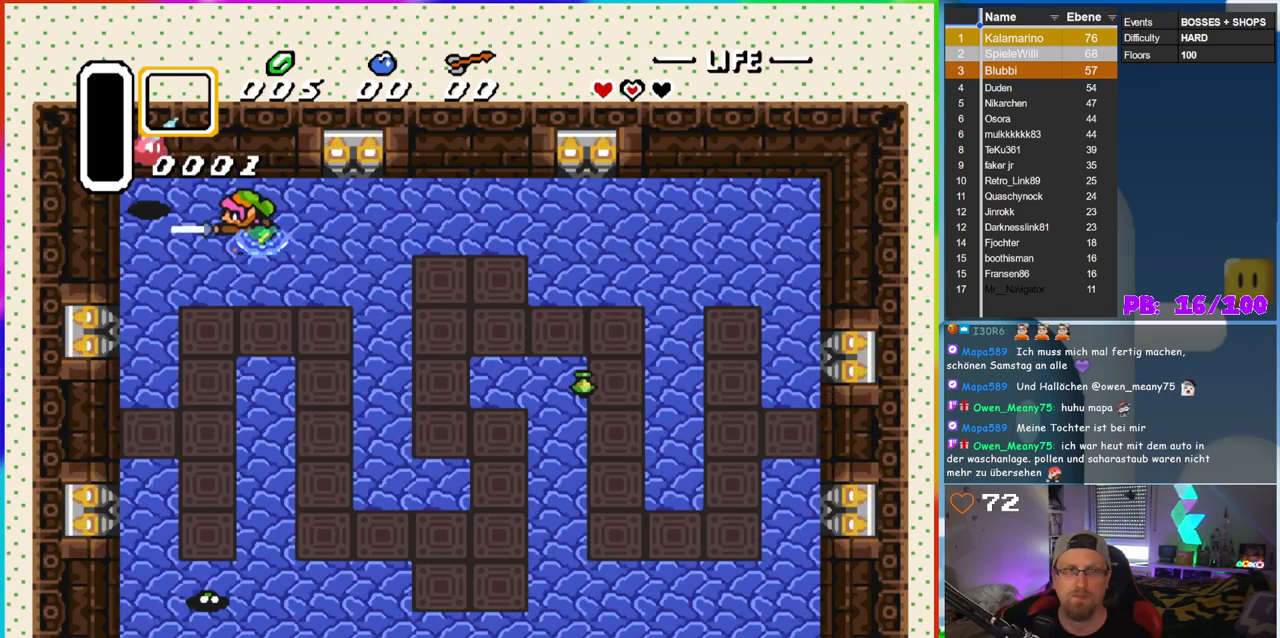
{"buttons": ["DPAD_UP", "DPAD_LEFT"], "events": [[167, "DPAD_LEFT", "down"], [283, "DPAD_UP", "down"]]}
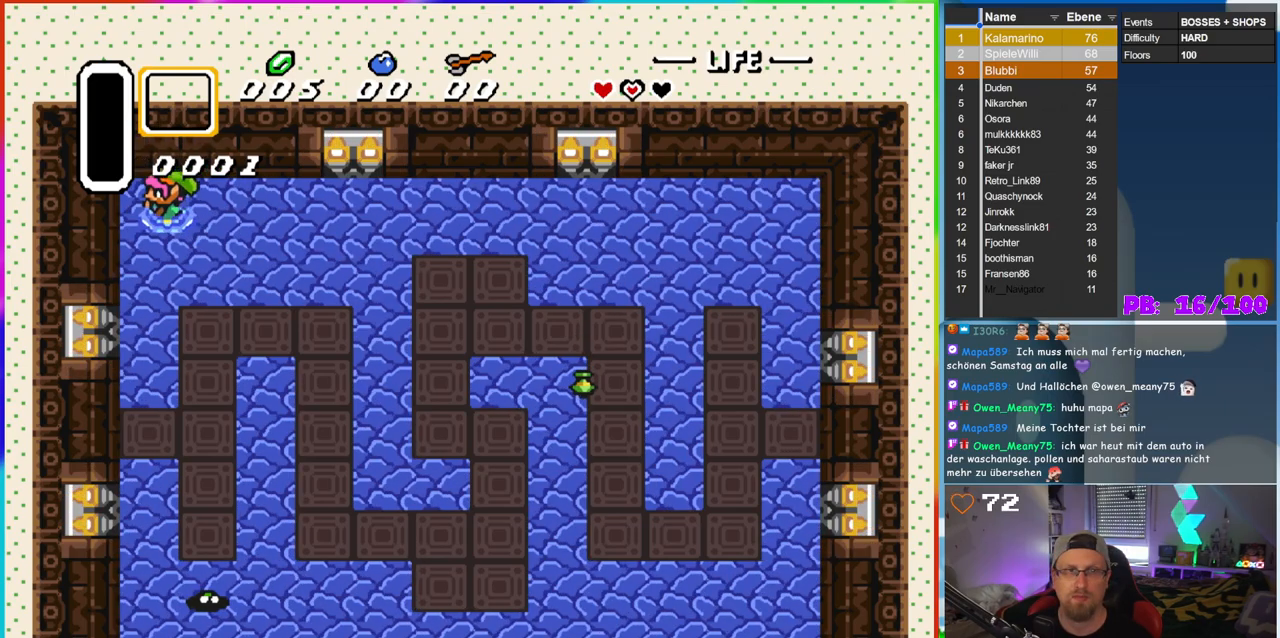
{"buttons": ["DPAD_DOWN", "DPAD_RIGHT"], "events": [[100, "DPAD_UP", "up"], [117, "DPAD_LEFT", "up"], [400, "DPAD_DOWN", "down"], [450, "DPAD_RIGHT", "down"]]}
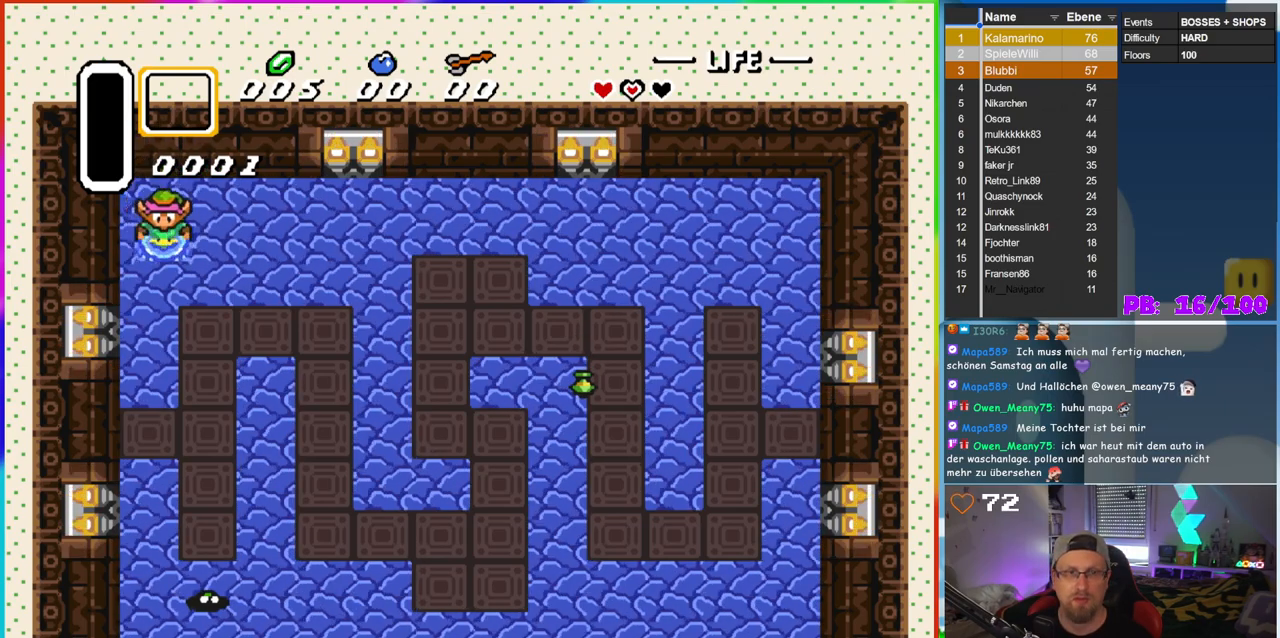
{"buttons": ["DPAD_DOWN"], "events": [[367, "DPAD_RIGHT", "up"]]}
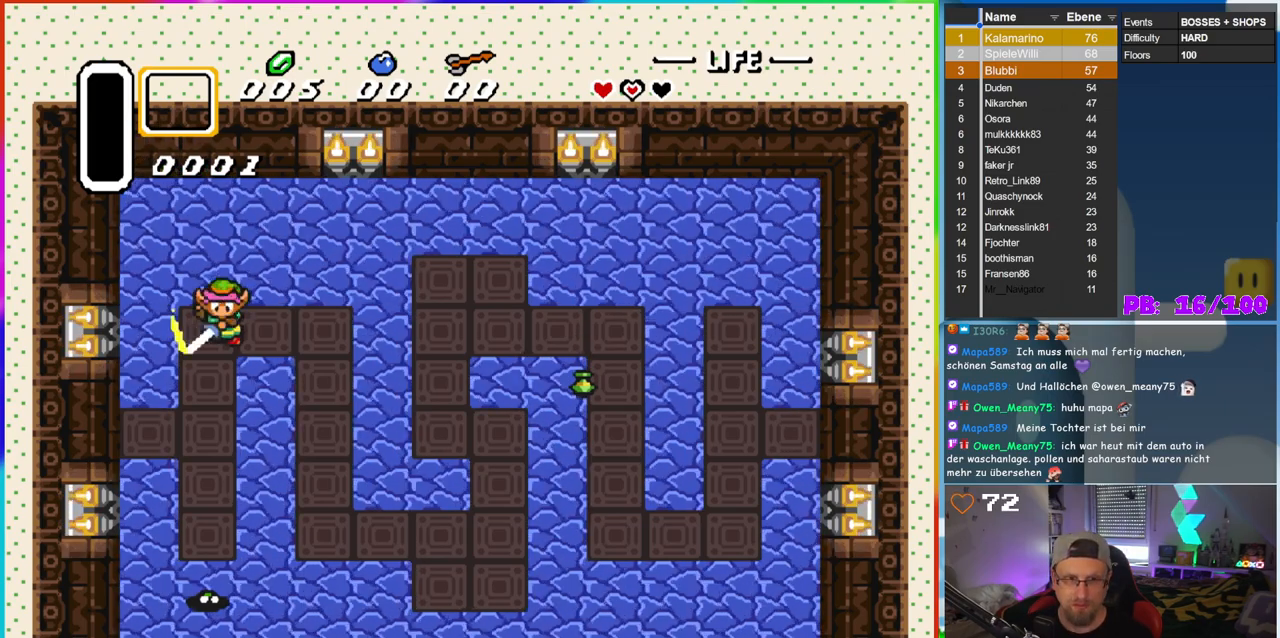
{"buttons": ["B", "DPAD_DOWN"], "events": [[17, "B", "down"]]}
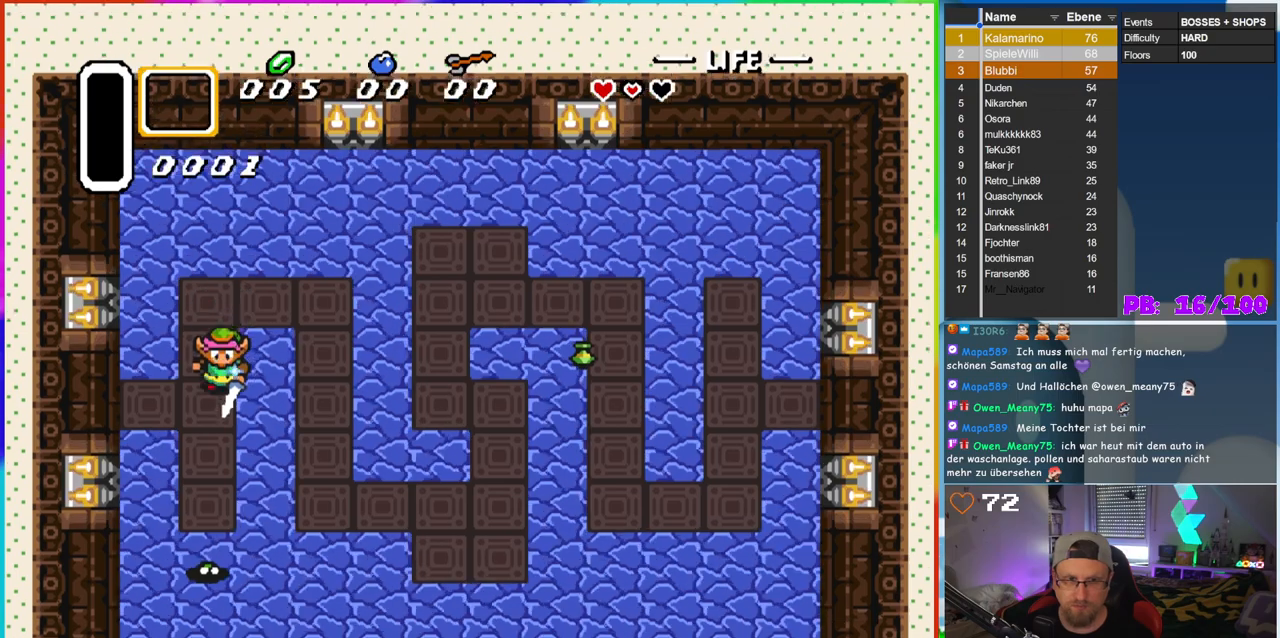
{"buttons": ["B", "DPAD_DOWN"], "events": []}
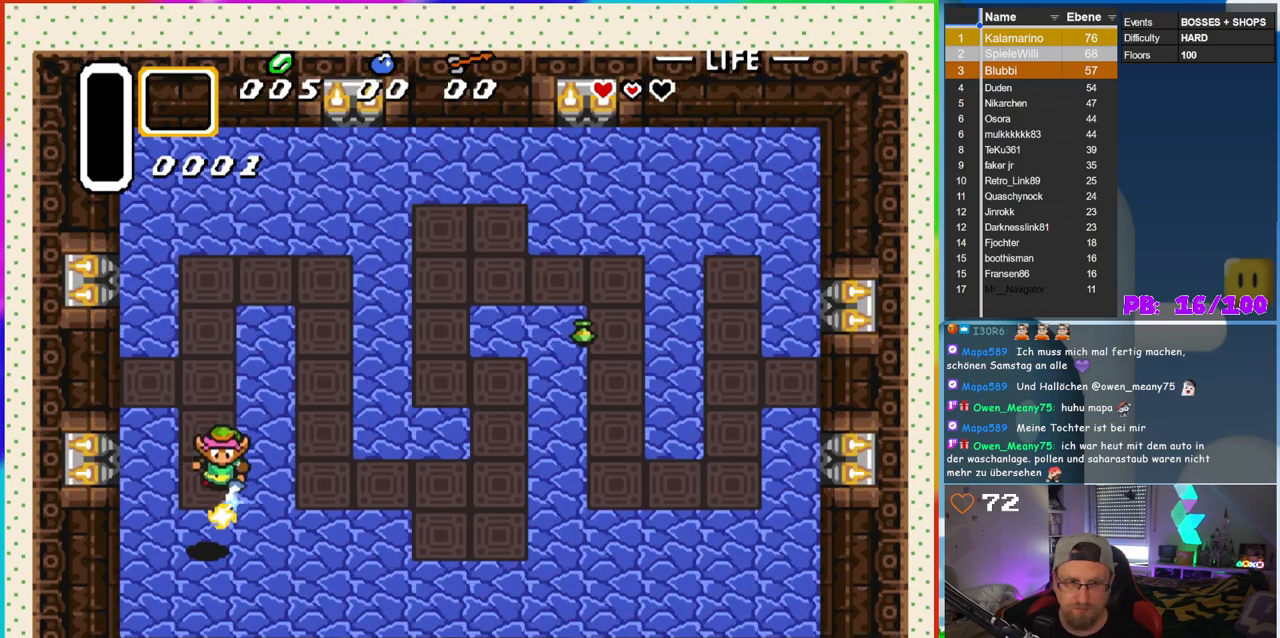
{"buttons": ["B", "DPAD_DOWN", "DPAD_RIGHT"], "events": [[167, "DPAD_RIGHT", "down"]]}
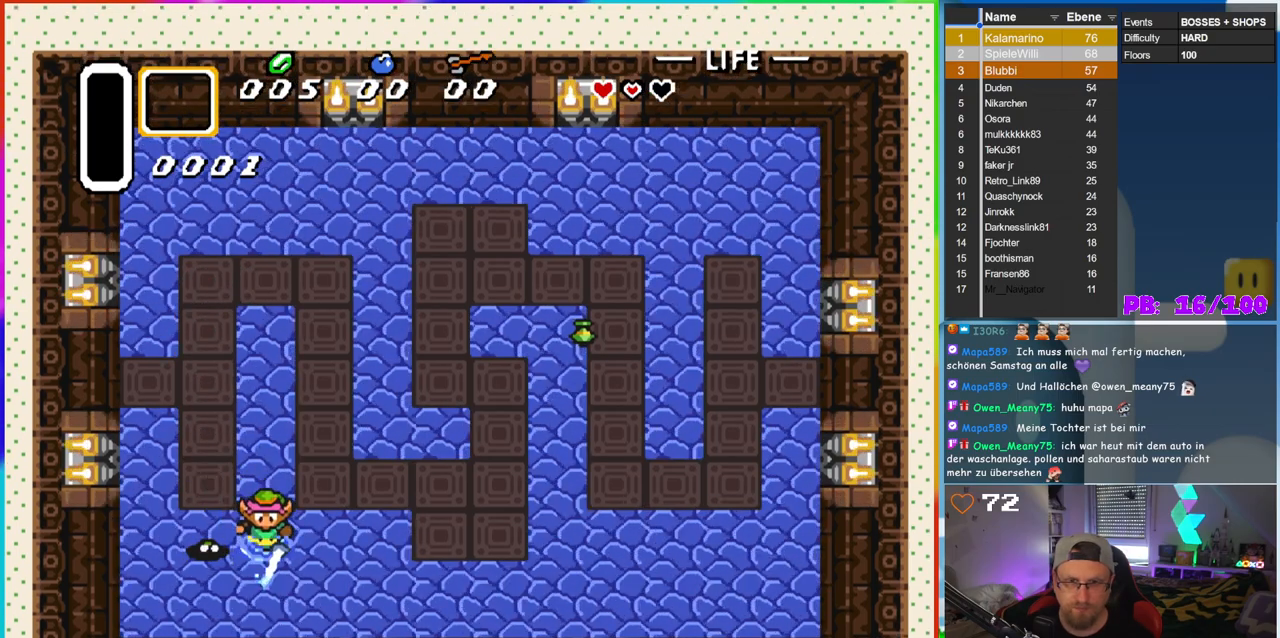
{"buttons": ["B", "DPAD_DOWN", "DPAD_RIGHT"], "events": [[67, "DPAD_DOWN", "up"], [200, "DPAD_UP", "down"], [233, "DPAD_RIGHT", "up"], [283, "DPAD_LEFT", "down"], [283, "DPAD_UP", "up"], [333, "DPAD_DOWN", "down"], [333, "DPAD_LEFT", "up"], [483, "DPAD_RIGHT", "down"]]}
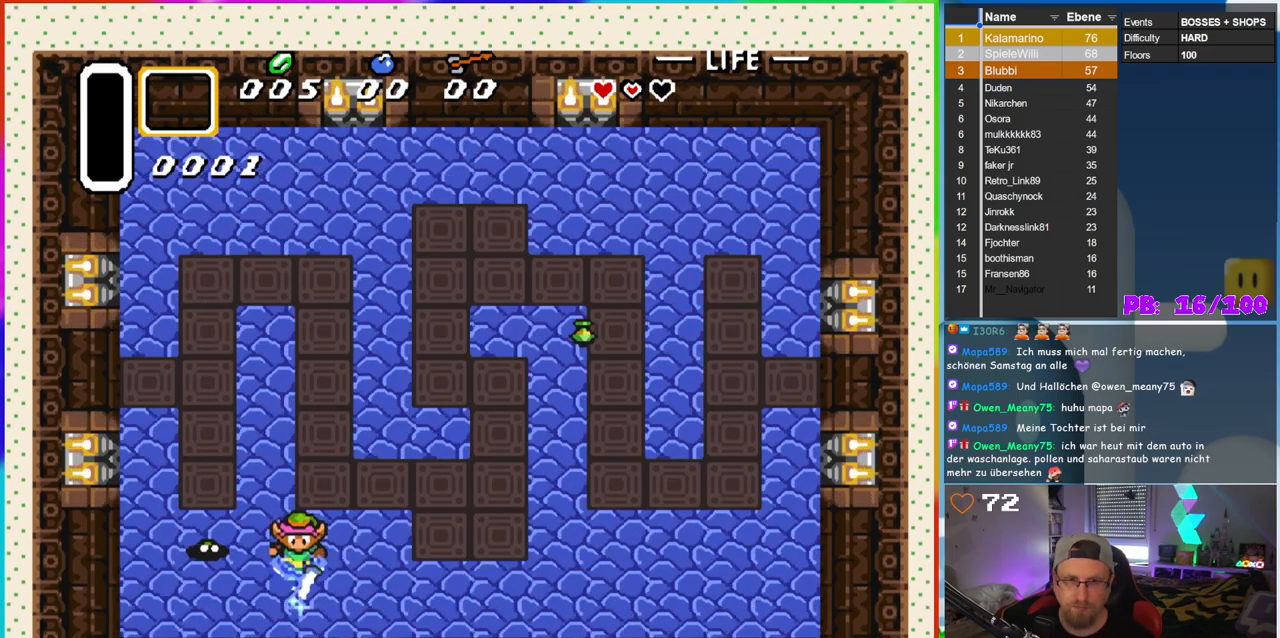
{"buttons": ["B", "DPAD_UP"], "events": [[33, "DPAD_DOWN", "up"], [67, "DPAD_RIGHT", "up"], [450, "DPAD_UP", "down"]]}
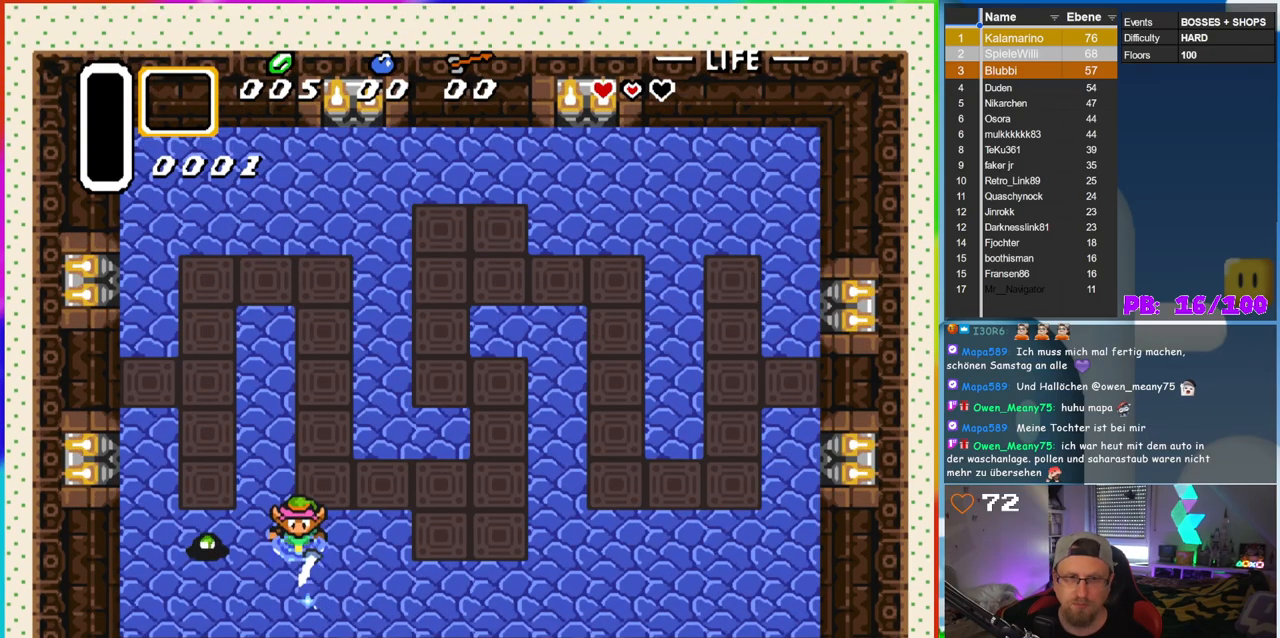
{"buttons": [], "events": [[83, "DPAD_LEFT", "down"], [83, "DPAD_UP", "up"], [250, "DPAD_LEFT", "up"], [300, "B", "up"]]}
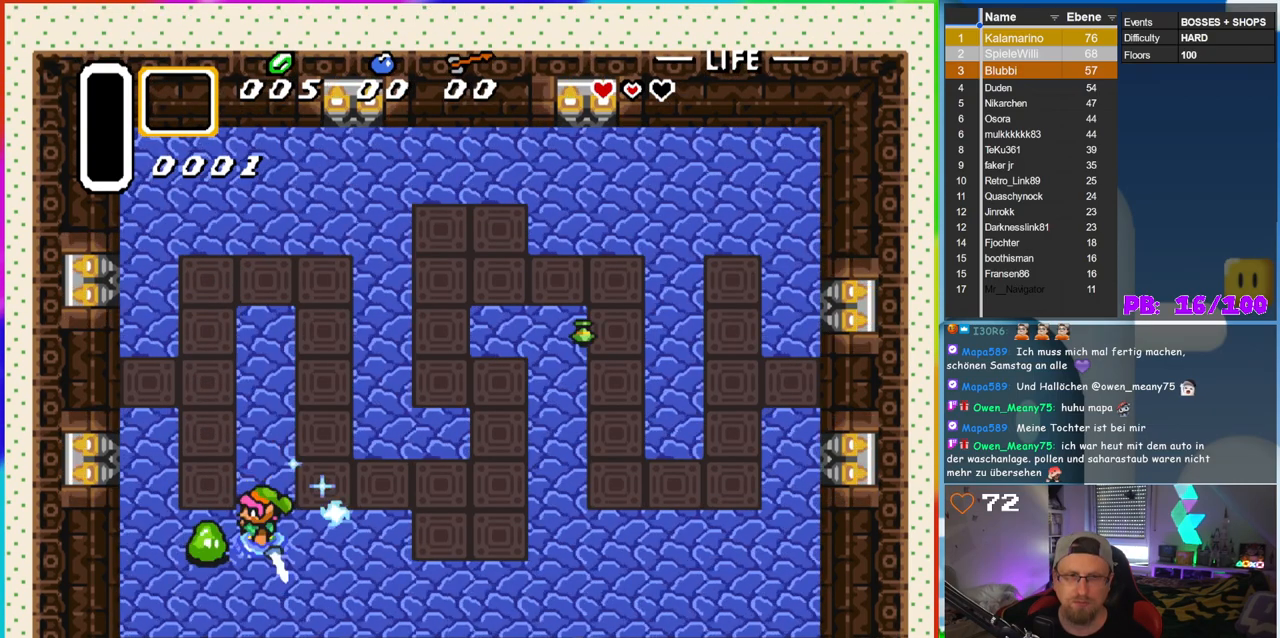
{"buttons": [], "events": []}
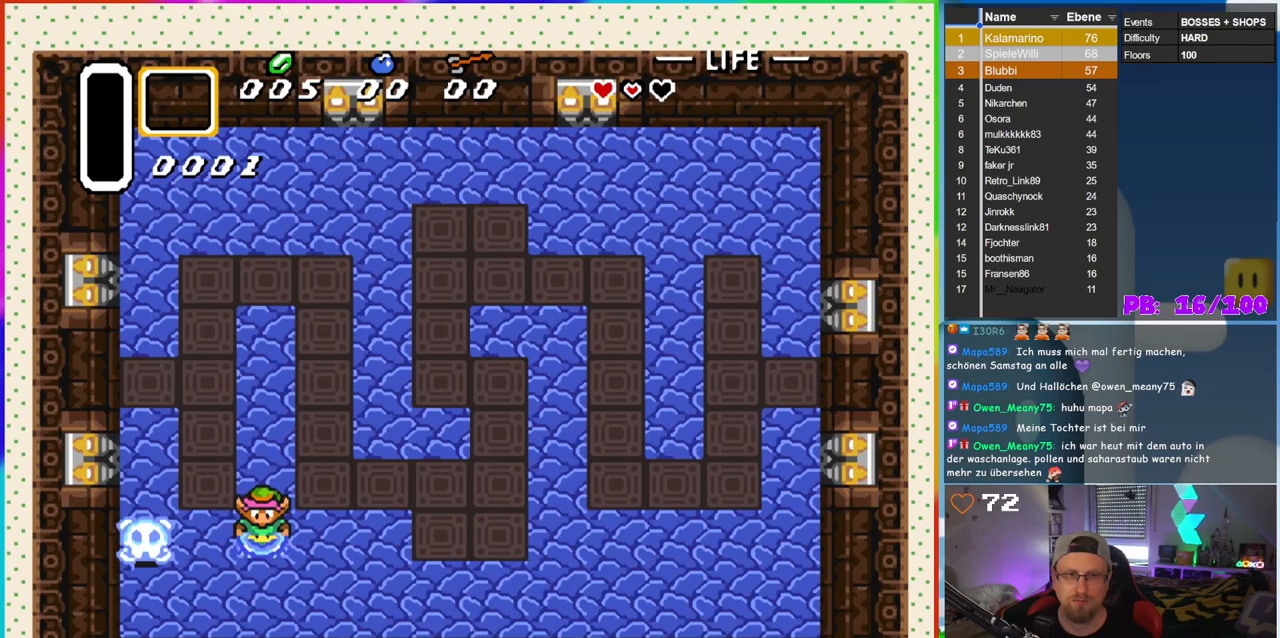
{"buttons": [], "events": []}
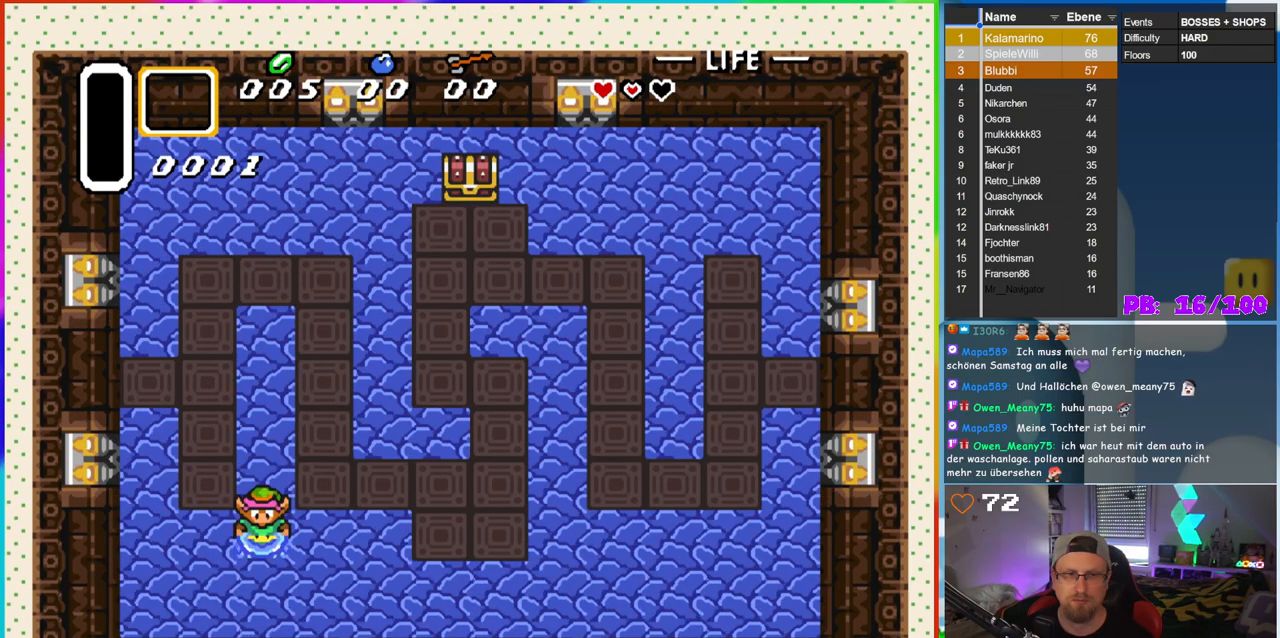
{"buttons": ["DPAD_RIGHT"], "events": [[83, "DPAD_RIGHT", "down"]]}
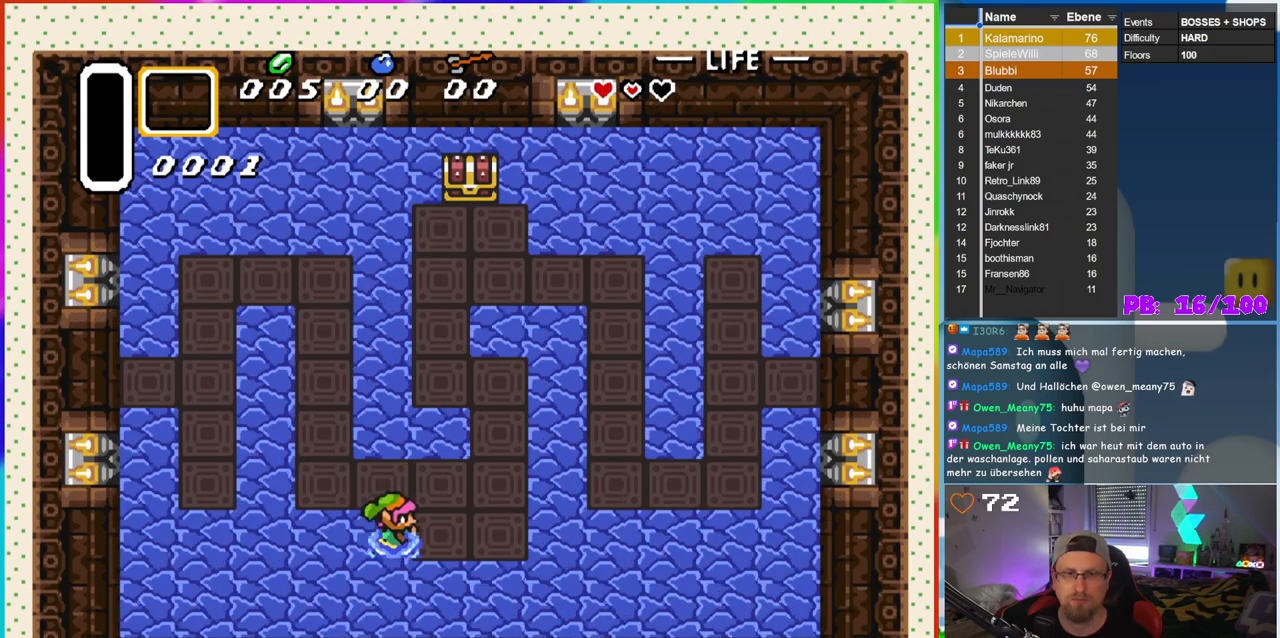
{"buttons": ["DPAD_UP"], "events": [[367, "DPAD_UP", "down"], [433, "DPAD_RIGHT", "up"]]}
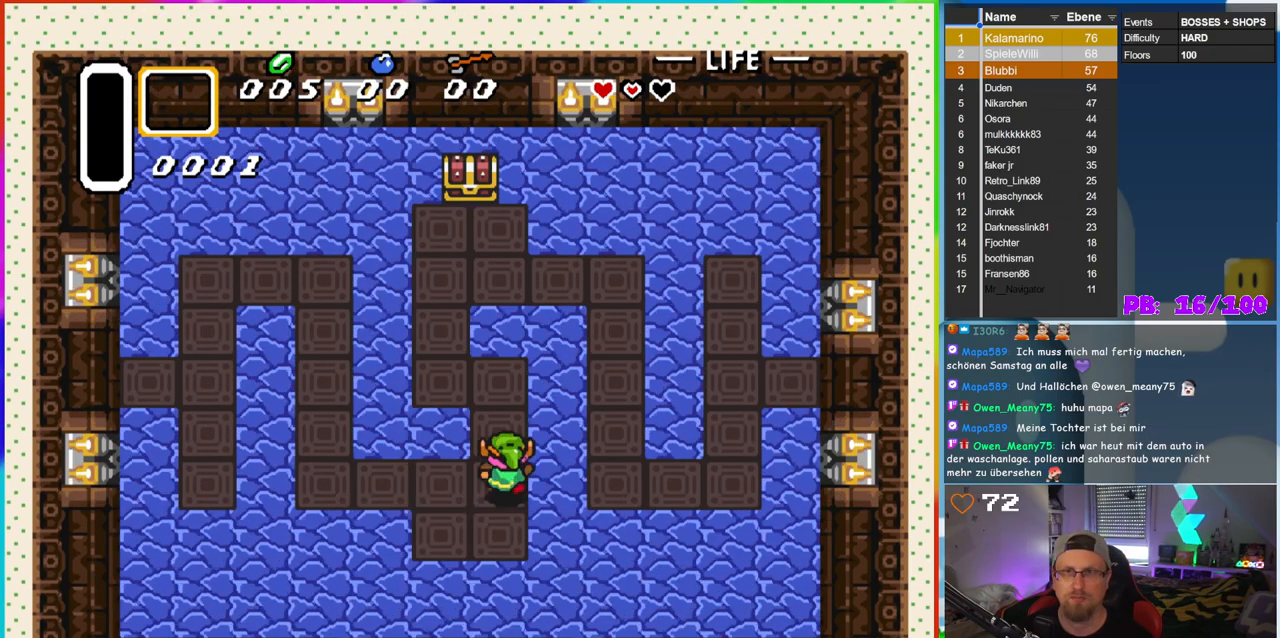
{"buttons": ["DPAD_UP", "DPAD_LEFT"], "events": [[367, "DPAD_LEFT", "down"]]}
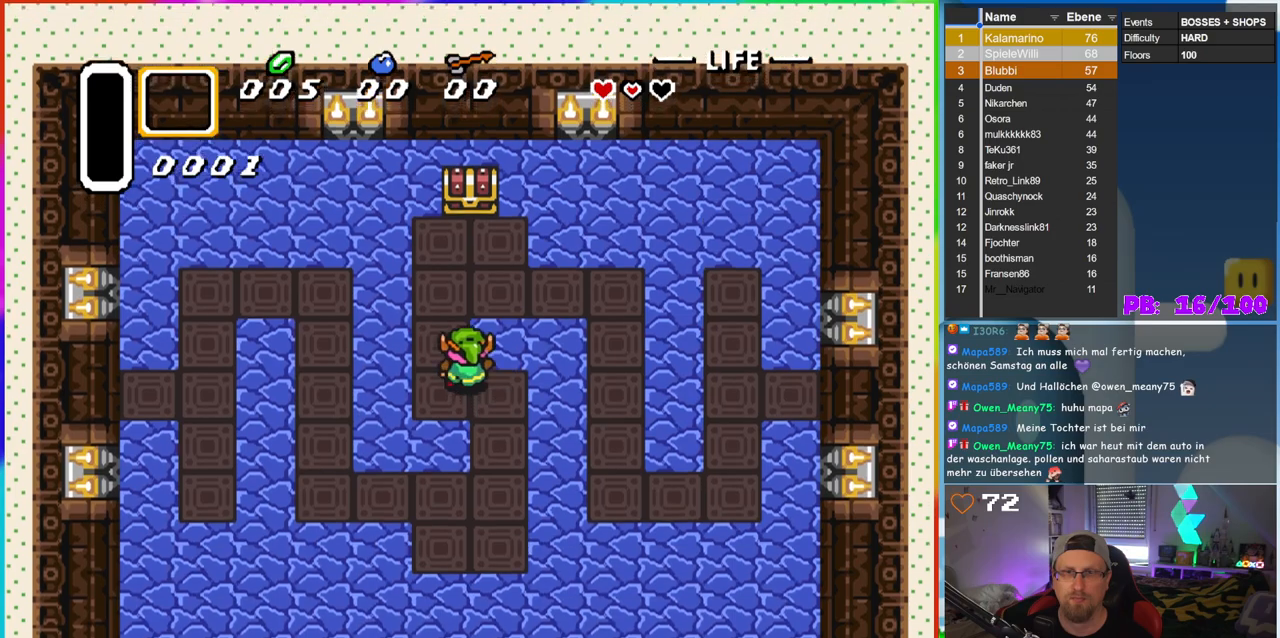
{"buttons": ["DPAD_UP", "DPAD_RIGHT"], "events": [[167, "DPAD_LEFT", "up"], [500, "DPAD_RIGHT", "down"]]}
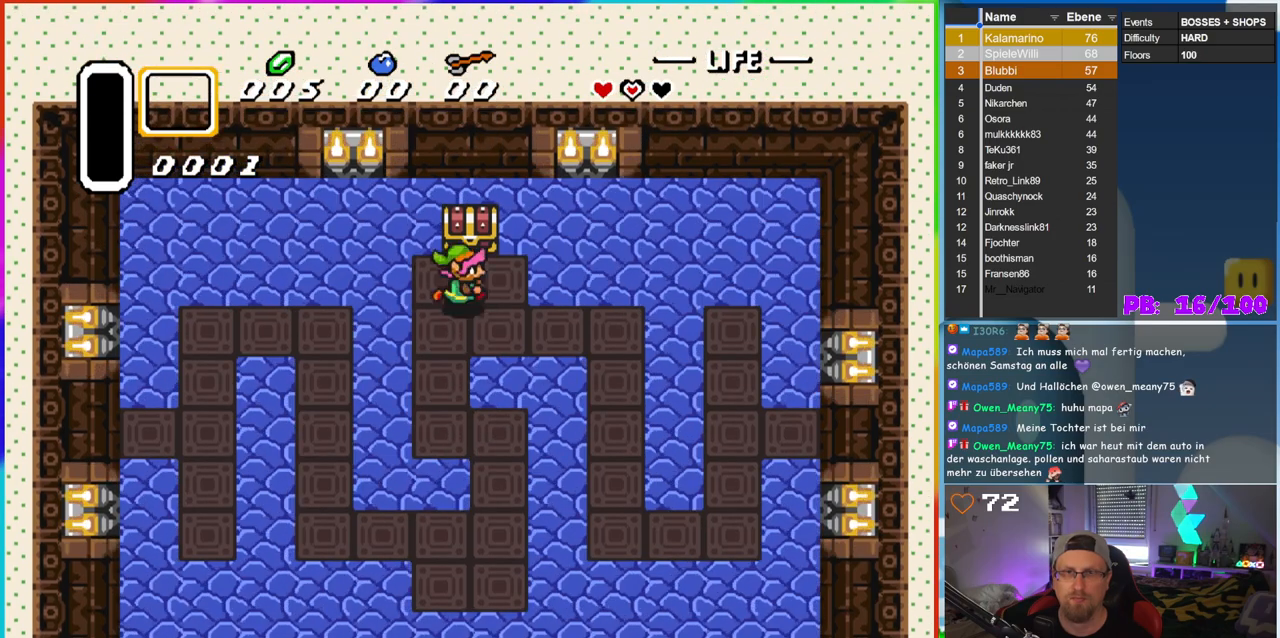
{"buttons": [], "events": [[17, "DPAD_UP", "up"], [83, "DPAD_UP", "down"], [100, "DPAD_RIGHT", "up"], [133, "A", "down"], [333, "A", "up"], [400, "DPAD_UP", "up"]]}
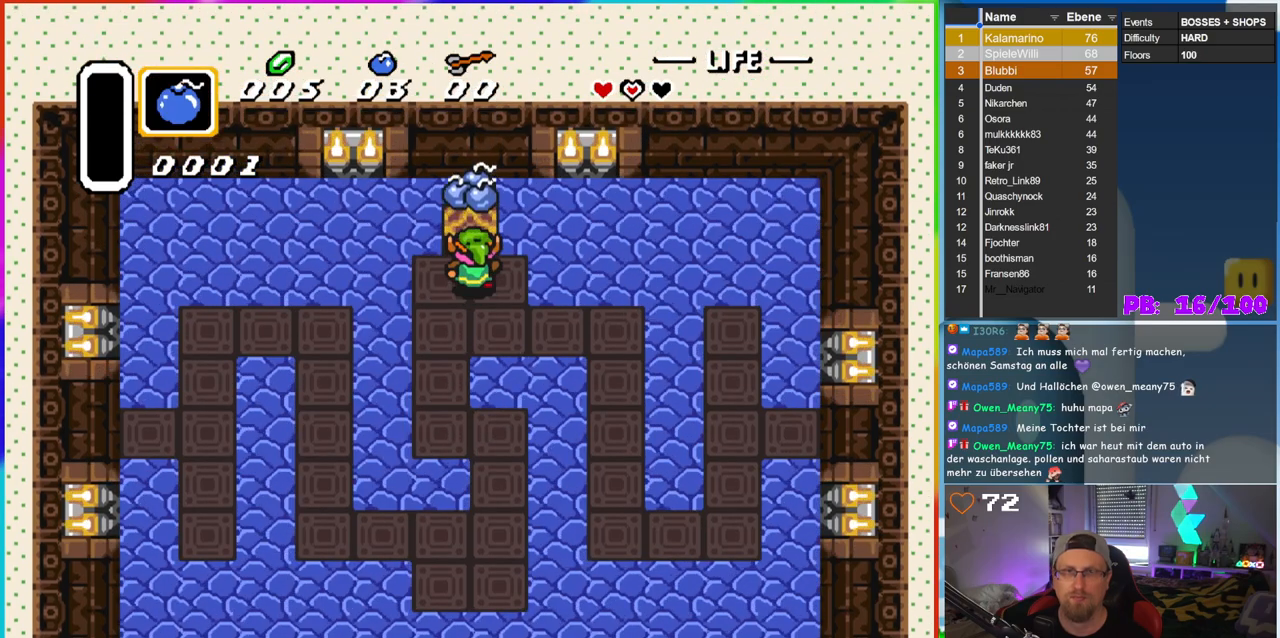
{"buttons": [], "events": []}
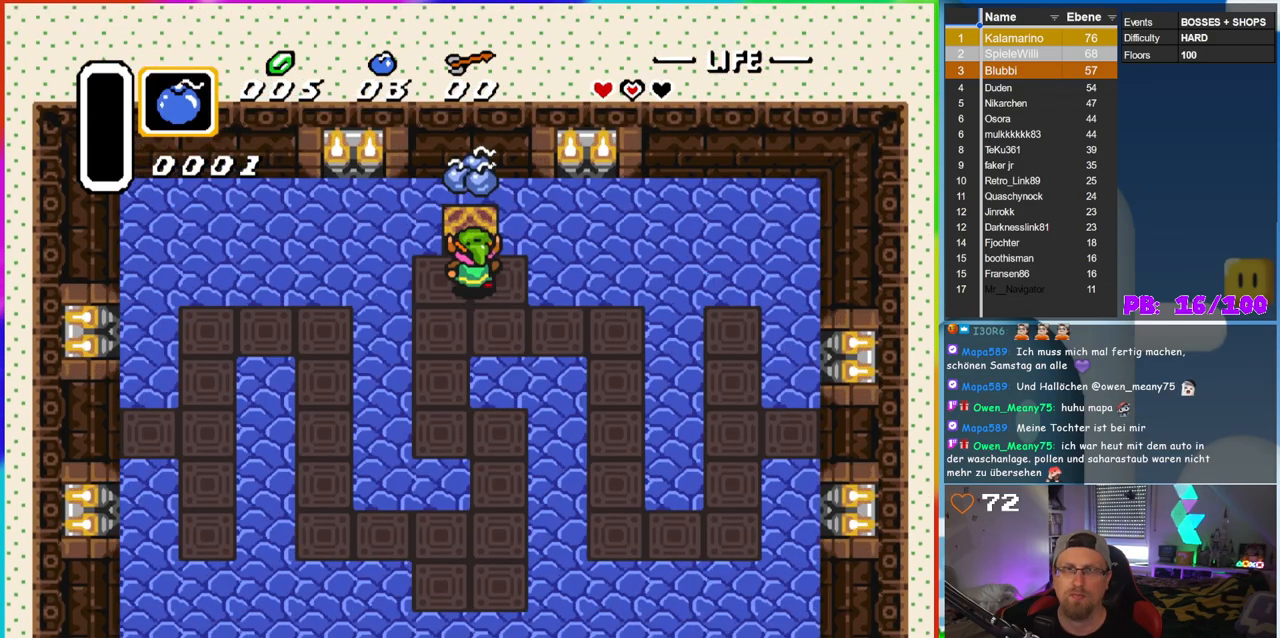
{"buttons": [], "events": [[50, "DPAD_UP", "down"], [367, "DPAD_UP", "up"]]}
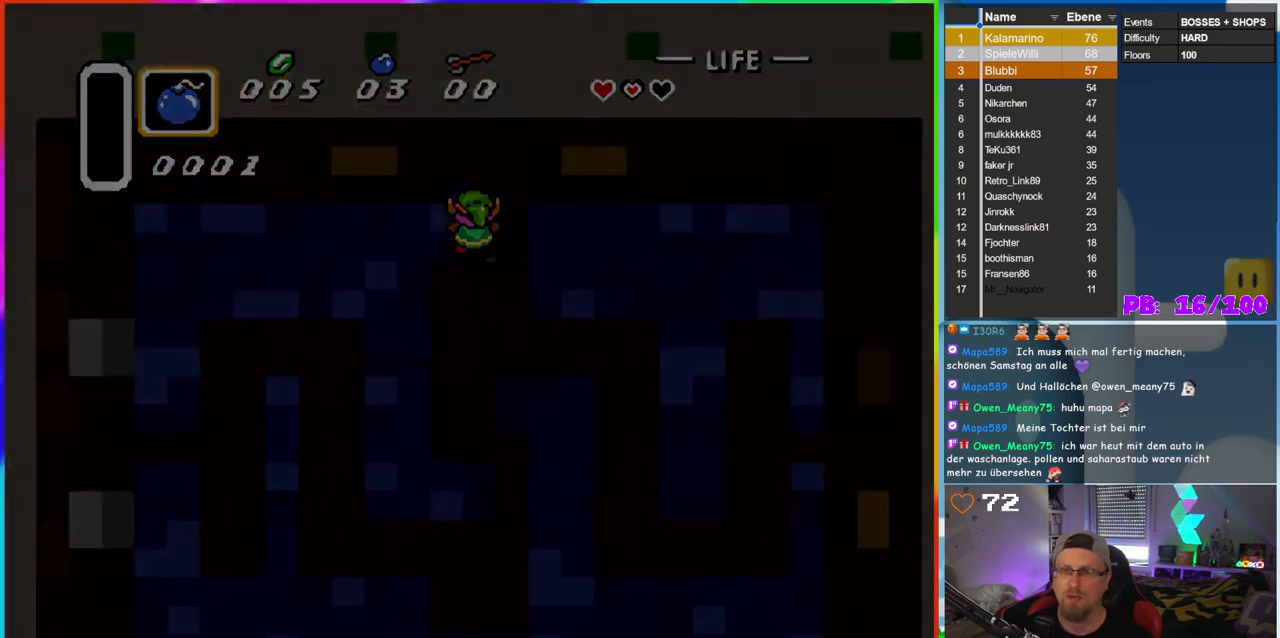
{"buttons": [], "events": []}
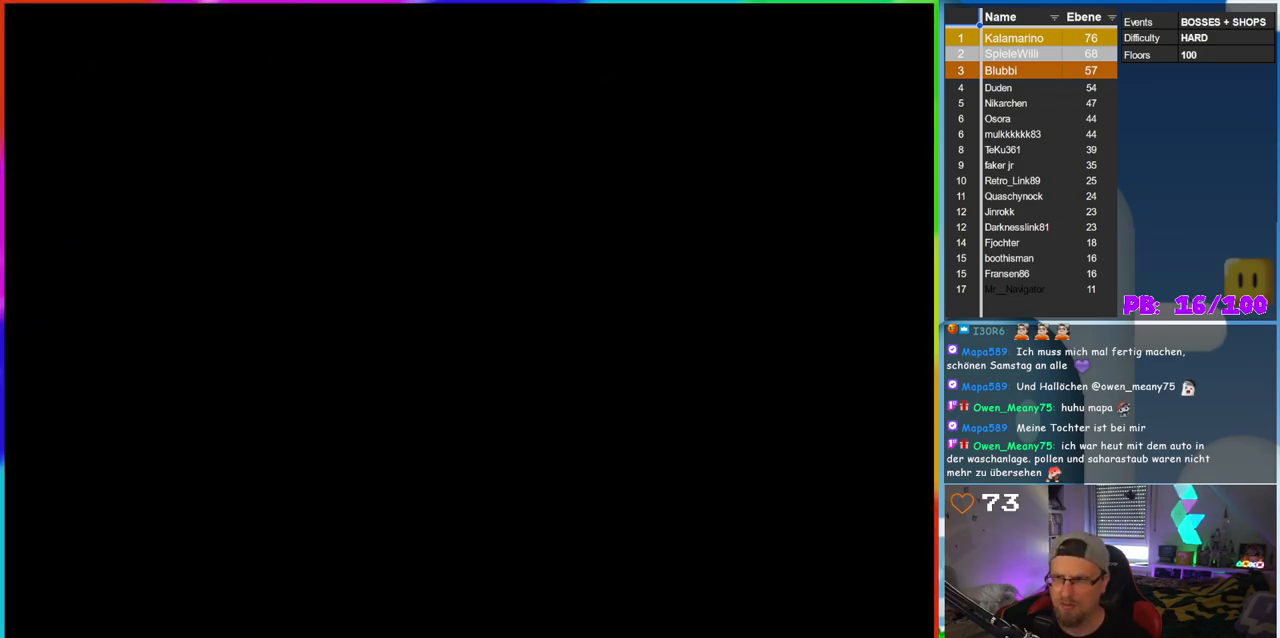
{"buttons": [], "events": []}
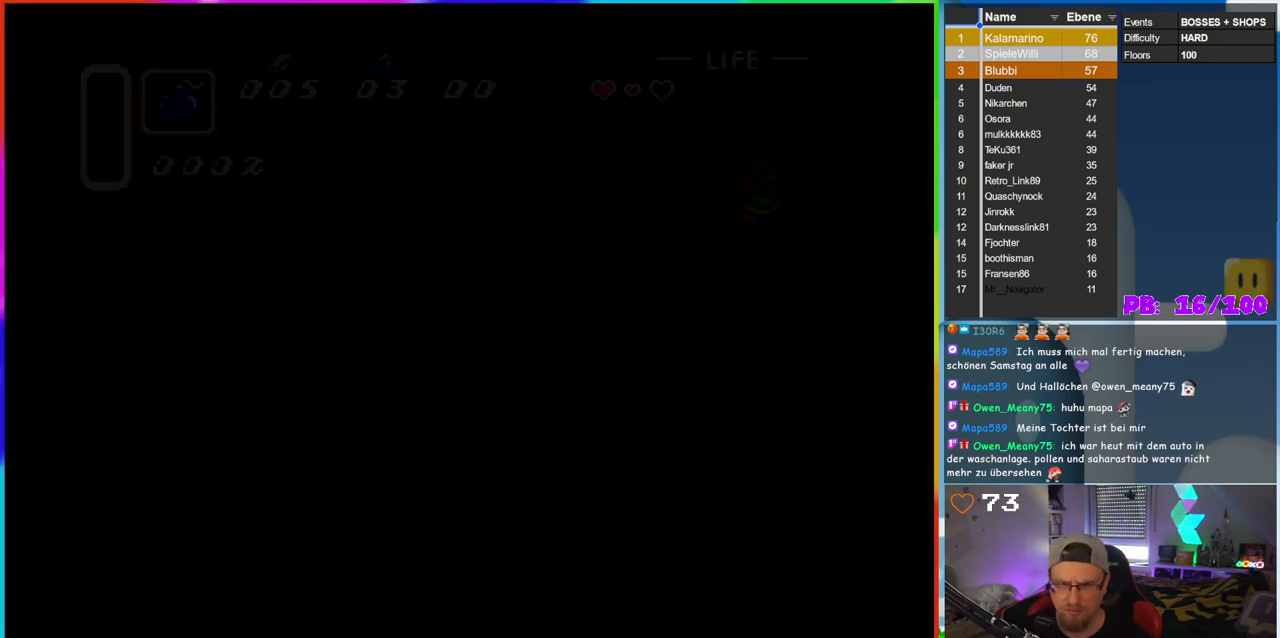
{"buttons": [], "events": []}
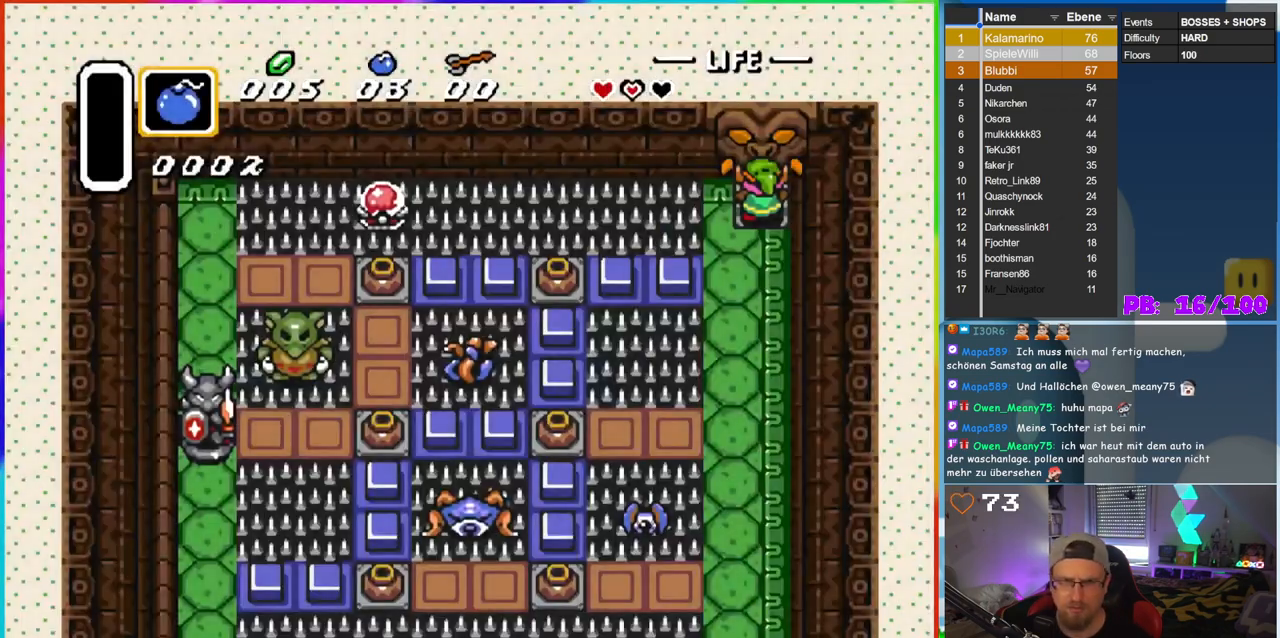
{"buttons": [], "events": []}
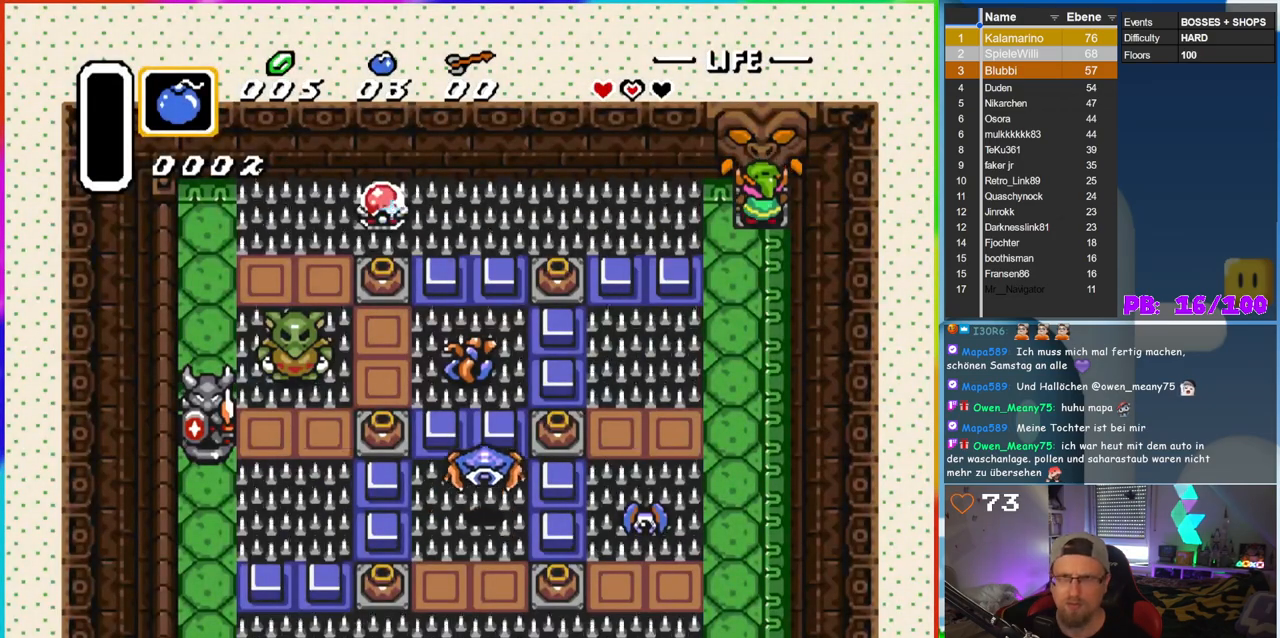
{"buttons": ["B"], "events": [[183, "DPAD_DOWN", "down"], [300, "B", "down"], [350, "DPAD_DOWN", "up"]]}
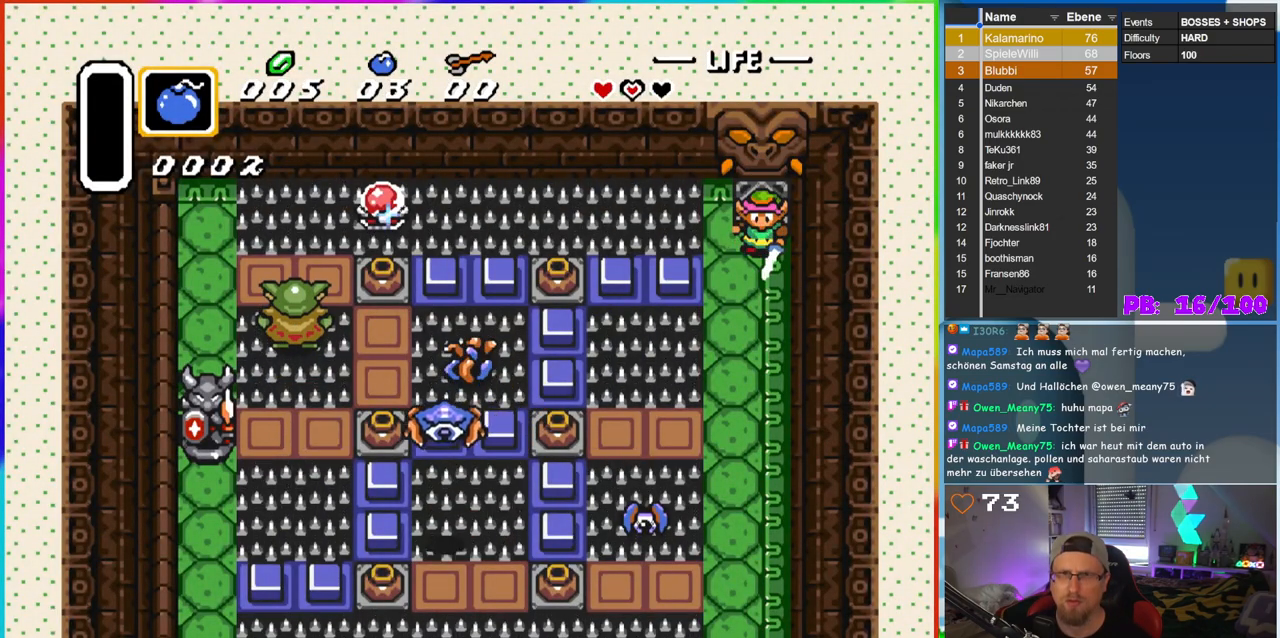
{"buttons": ["B", "DPAD_DOWN"], "events": [[433, "DPAD_DOWN", "down"]]}